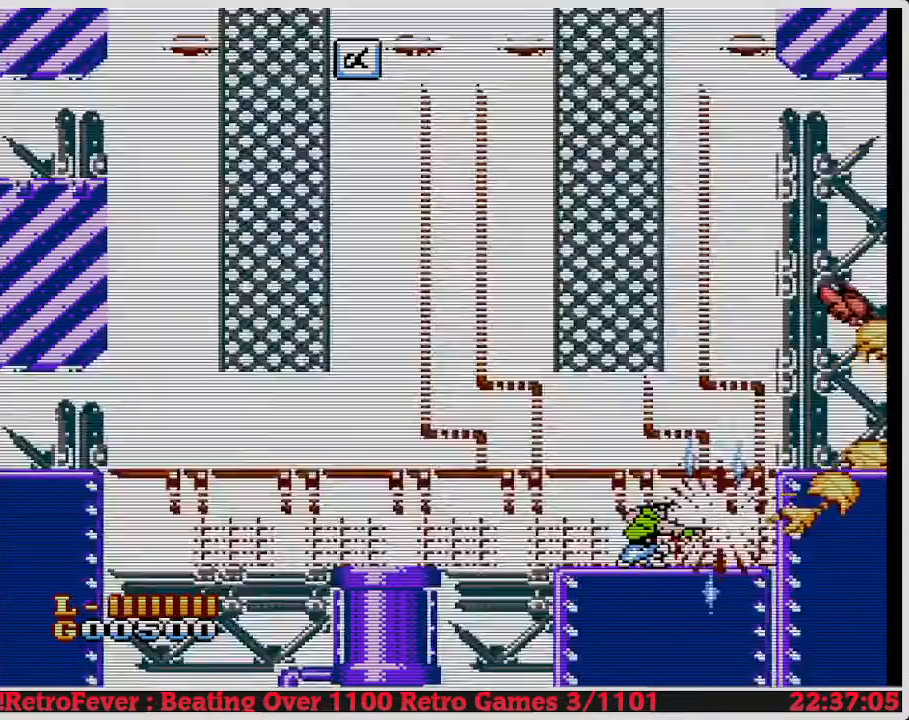
Gameplay with a controller (Nintendo layout); each line is a JSON object with the inputs held at the frame after it. "events" lists button and stick changes between this image and that frame as [ms after this image, input, new state], when the widget could be followed in between. Not read: L3 R3.
{"buttons": [], "events": [[33, "B", "up"], [83, "B", "down"], [217, "B", "up"], [283, "B", "down"], [350, "DPAD_DOWN", "up"], [383, "B", "up"]]}
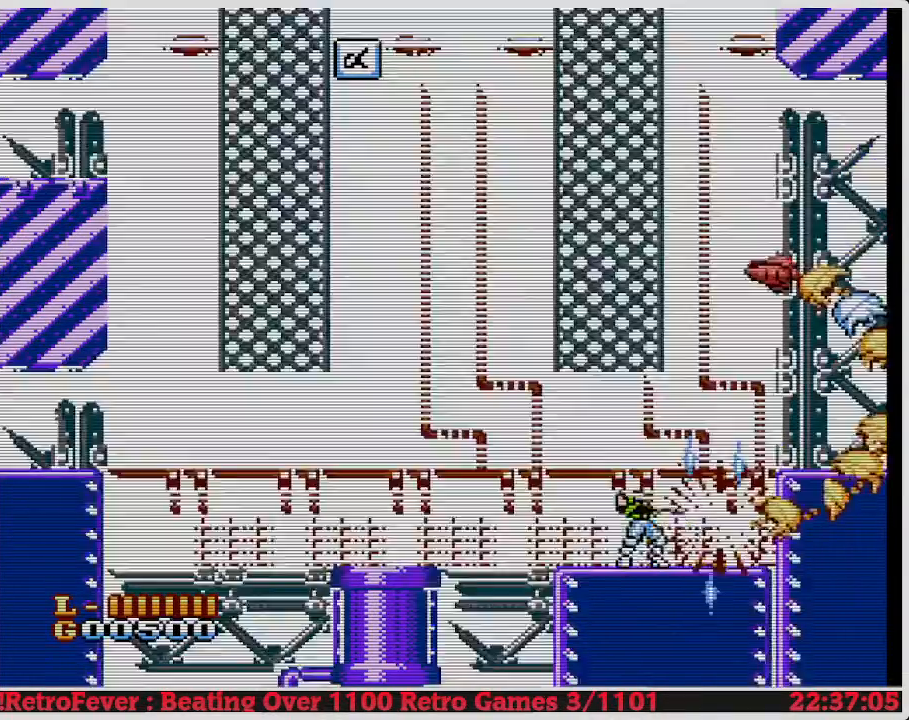
{"buttons": ["DPAD_LEFT"], "events": [[350, "DPAD_LEFT", "down"]]}
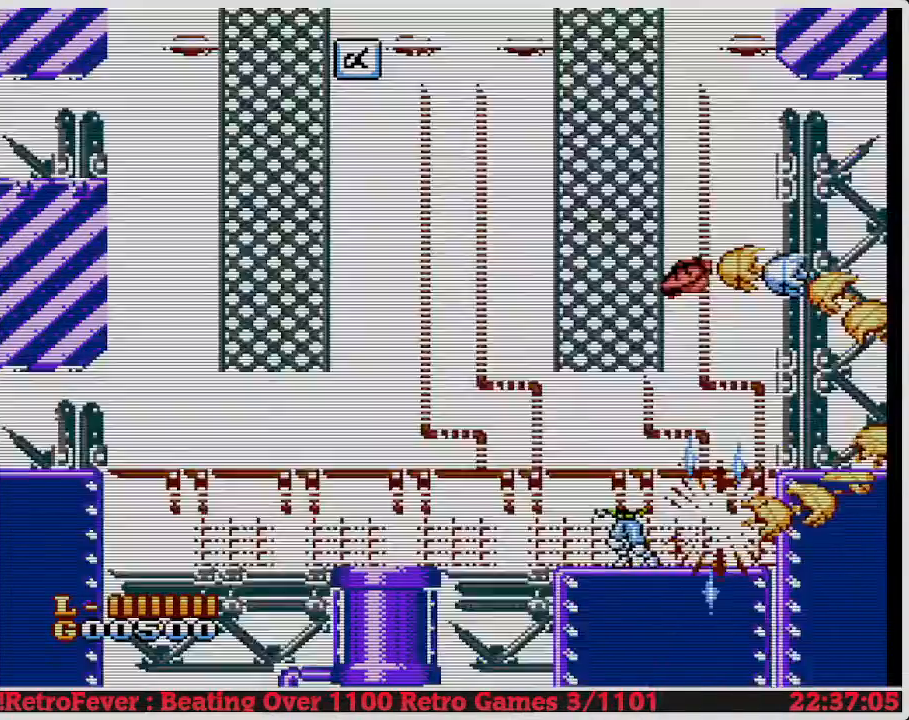
{"buttons": ["DPAD_LEFT"], "events": []}
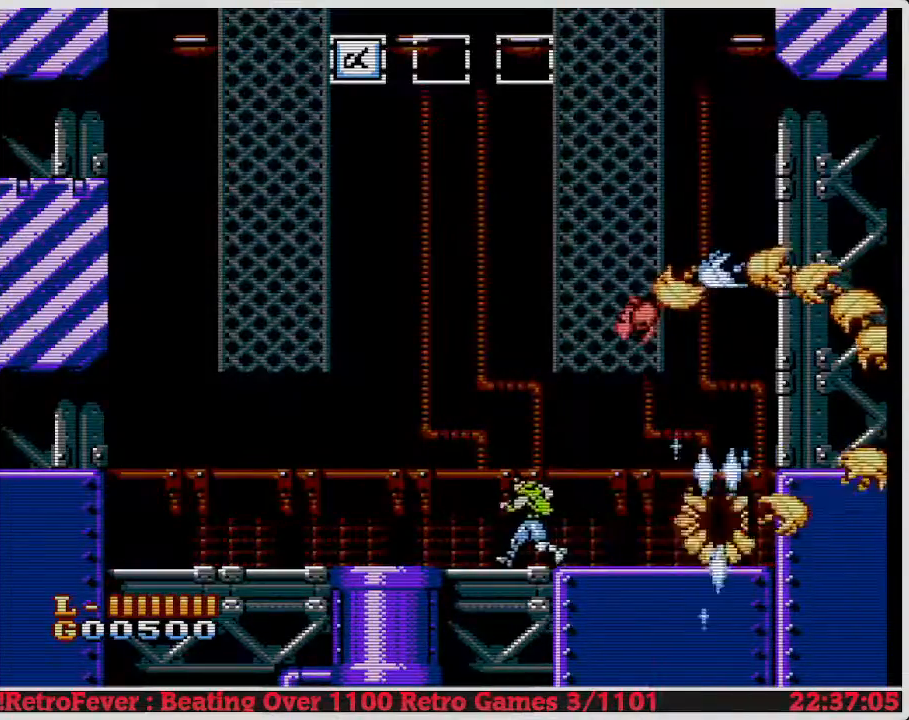
{"buttons": ["DPAD_RIGHT"], "events": [[100, "DPAD_LEFT", "up"], [300, "DPAD_RIGHT", "down"]]}
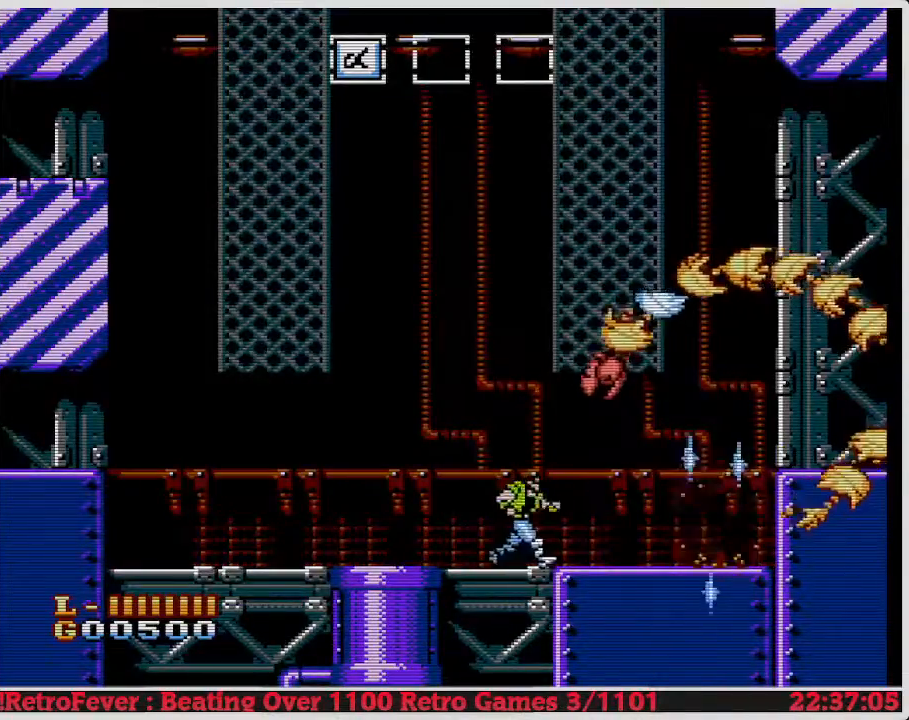
{"buttons": ["DPAD_LEFT"], "events": [[100, "DPAD_RIGHT", "up"], [100, "DPAD_UP", "down"], [117, "DPAD_LEFT", "down"], [117, "DPAD_UP", "up"]]}
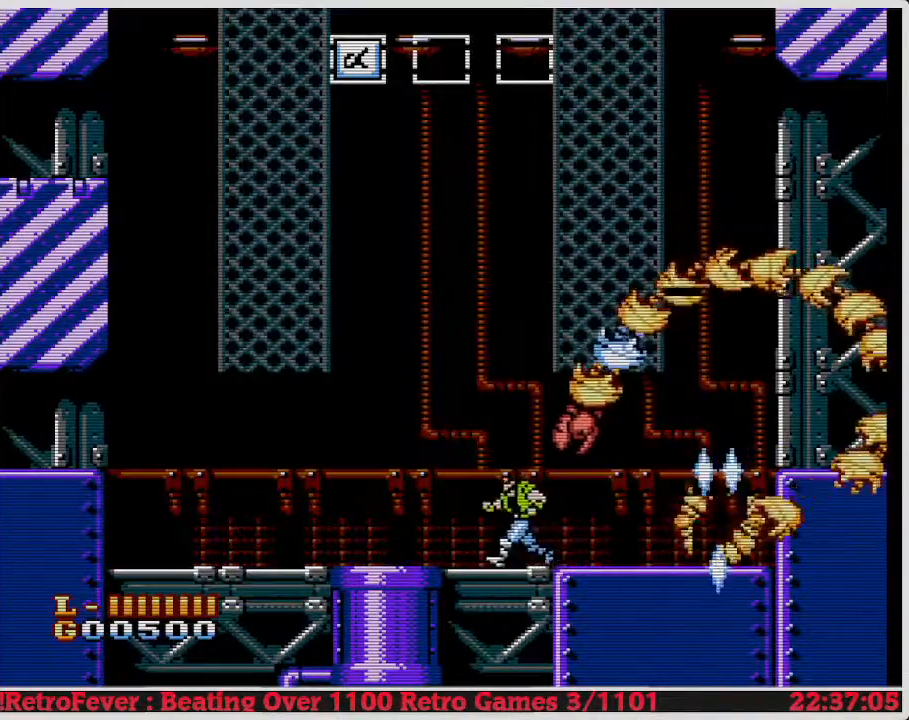
{"buttons": ["DPAD_UP"], "events": [[483, "DPAD_LEFT", "up"], [483, "DPAD_UP", "down"]]}
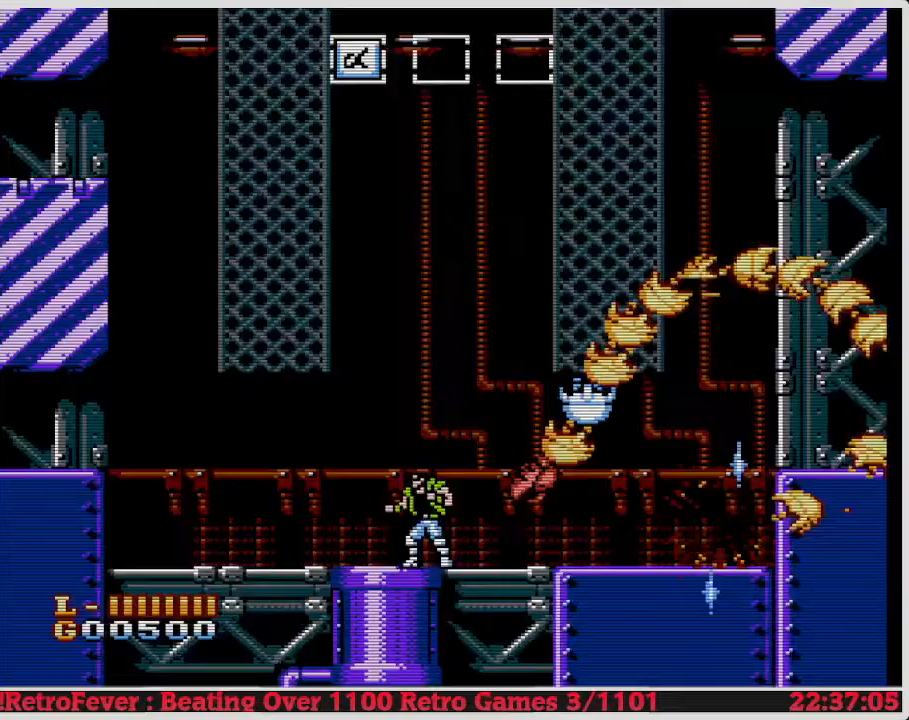
{"buttons": ["DPAD_LEFT"], "events": [[33, "DPAD_RIGHT", "down"], [33, "DPAD_UP", "up"], [100, "B", "down"], [217, "B", "up"], [217, "DPAD_RIGHT", "up"], [250, "B", "down"], [367, "B", "up"], [467, "DPAD_LEFT", "down"]]}
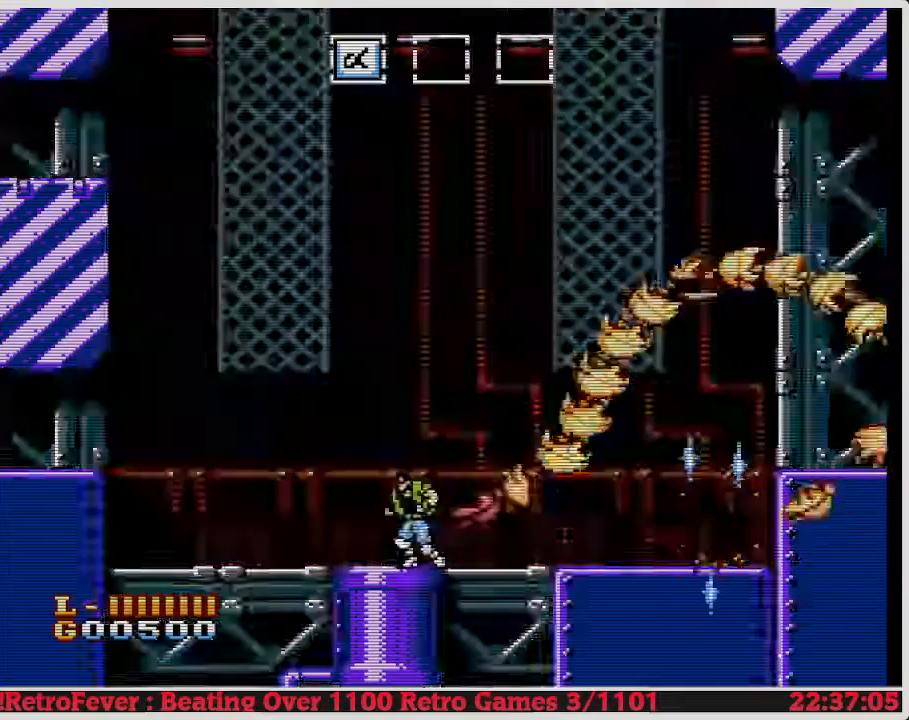
{"buttons": ["DPAD_LEFT"], "events": []}
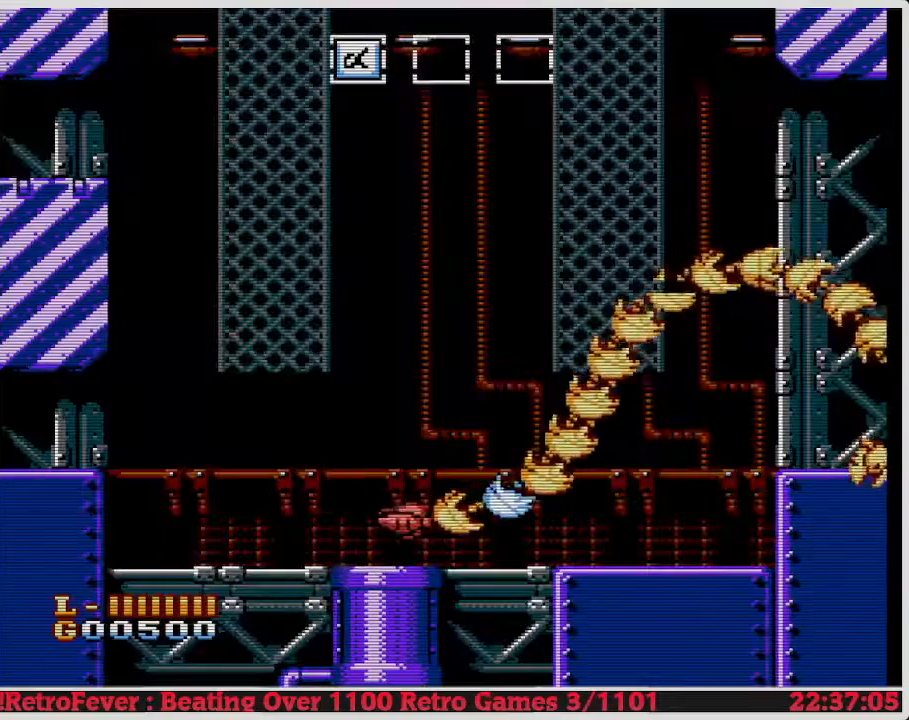
{"buttons": ["A", "DPAD_RIGHT"], "events": [[450, "A", "down"], [483, "DPAD_LEFT", "up"], [500, "DPAD_RIGHT", "down"]]}
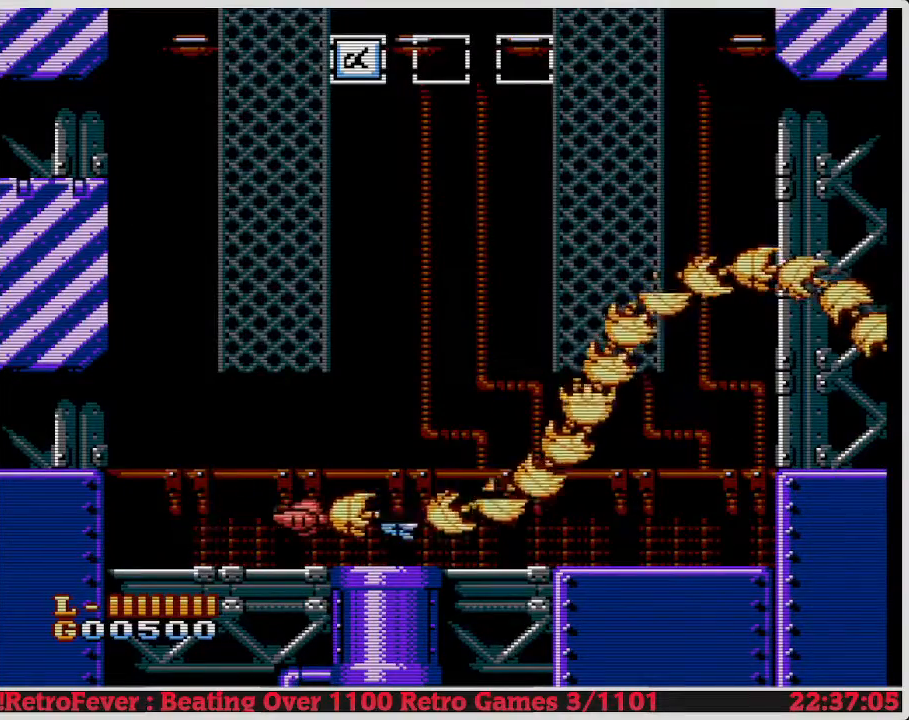
{"buttons": ["DPAD_UP", "DPAD_RIGHT"], "events": [[317, "DPAD_RIGHT", "up"], [317, "DPAD_UP", "down"], [433, "A", "up"], [433, "DPAD_RIGHT", "down"]]}
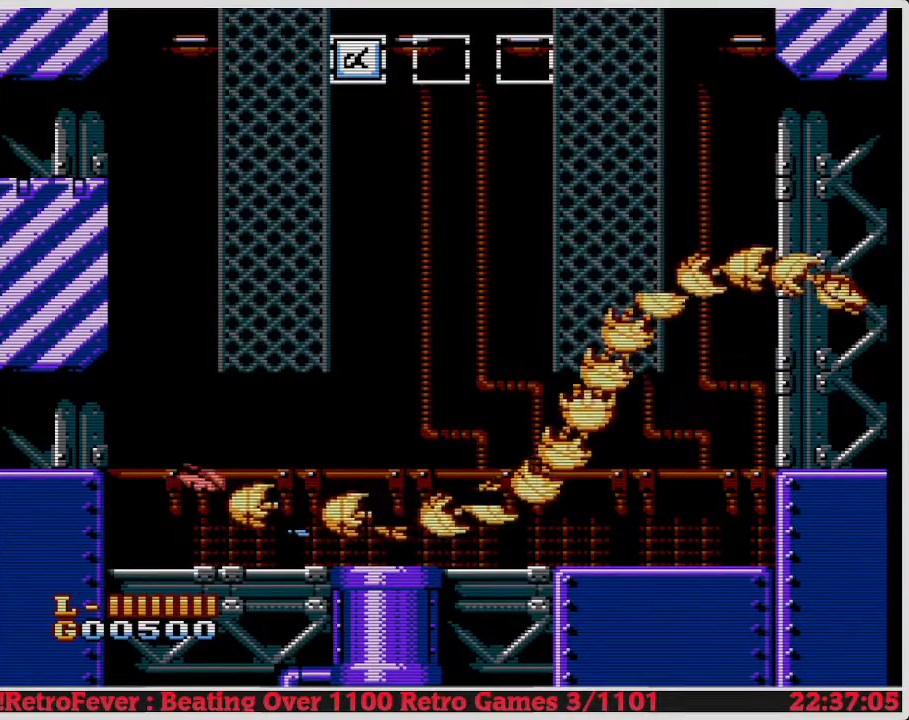
{"buttons": ["A", "DPAD_RIGHT"], "events": [[233, "A", "down"], [467, "DPAD_UP", "up"]]}
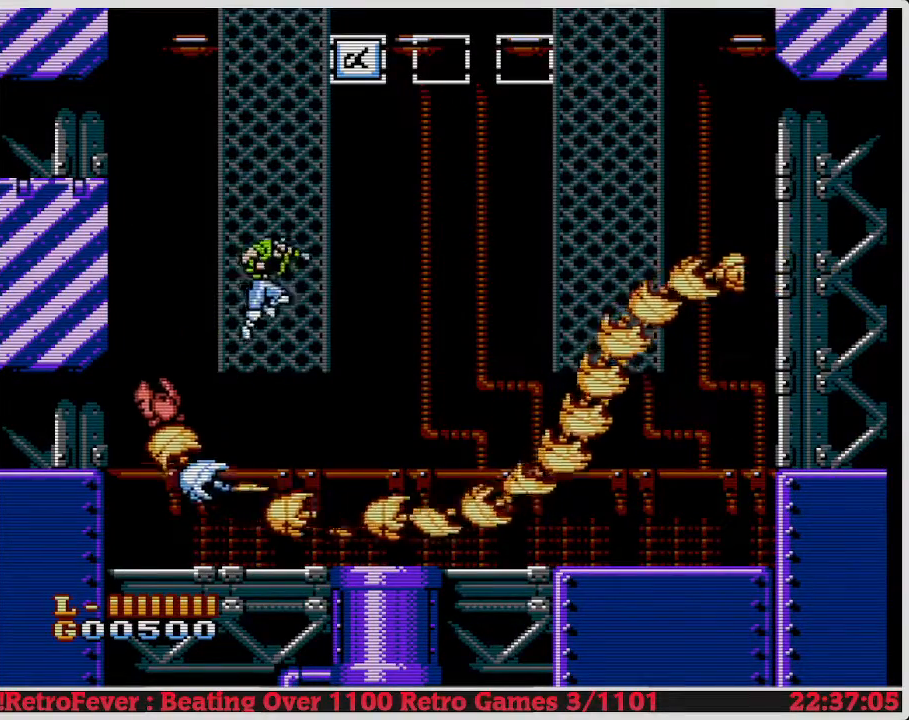
{"buttons": ["DPAD_UP"], "events": [[33, "DPAD_RIGHT", "up"], [233, "DPAD_UP", "down"], [400, "A", "up"]]}
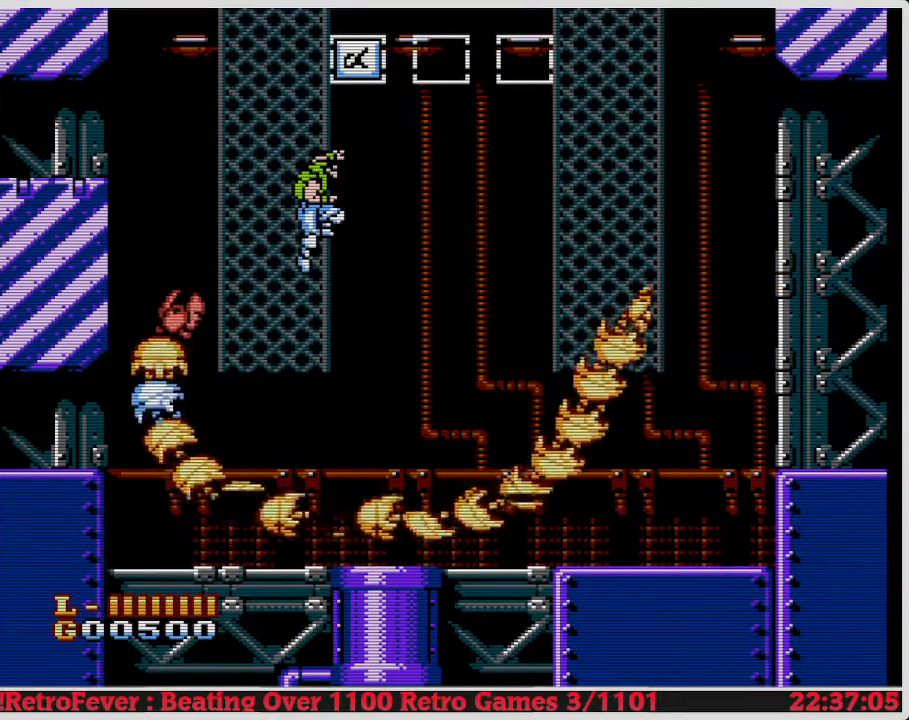
{"buttons": ["A", "DPAD_RIGHT"], "events": [[250, "A", "down"], [250, "DPAD_RIGHT", "down"], [250, "DPAD_UP", "up"]]}
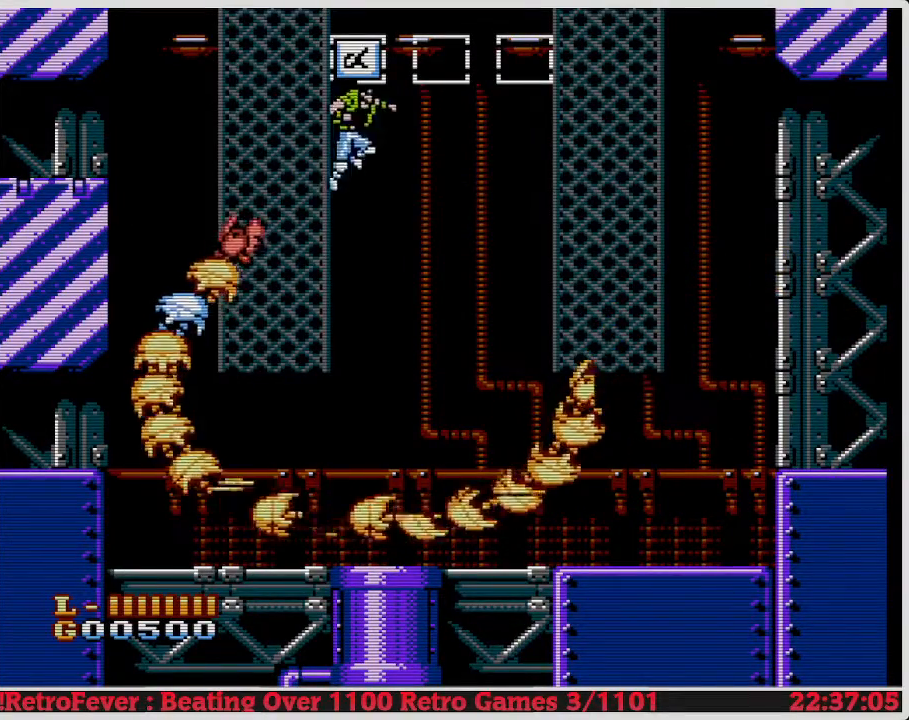
{"buttons": ["A", "DPAD_RIGHT"], "events": []}
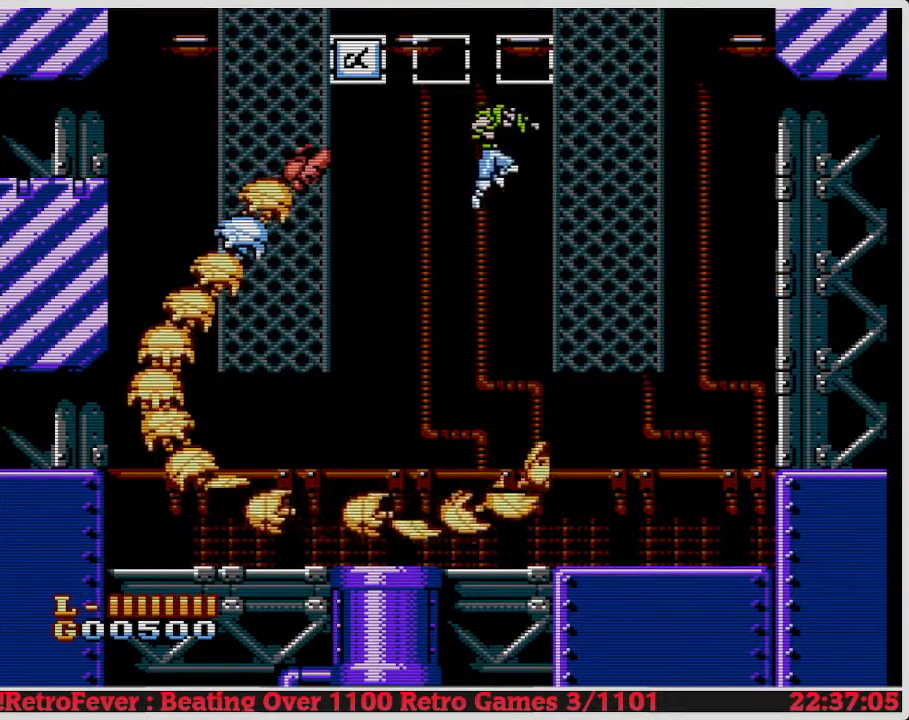
{"buttons": ["DPAD_LEFT"], "events": [[283, "DPAD_RIGHT", "up"], [333, "DPAD_LEFT", "down"], [367, "A", "up"]]}
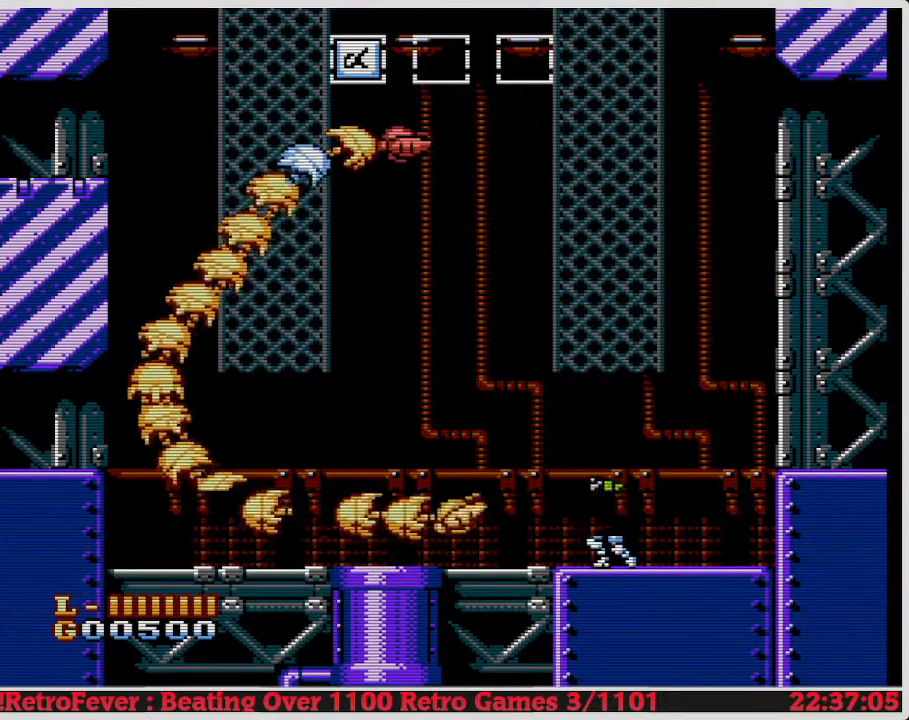
{"buttons": ["DPAD_LEFT"], "events": []}
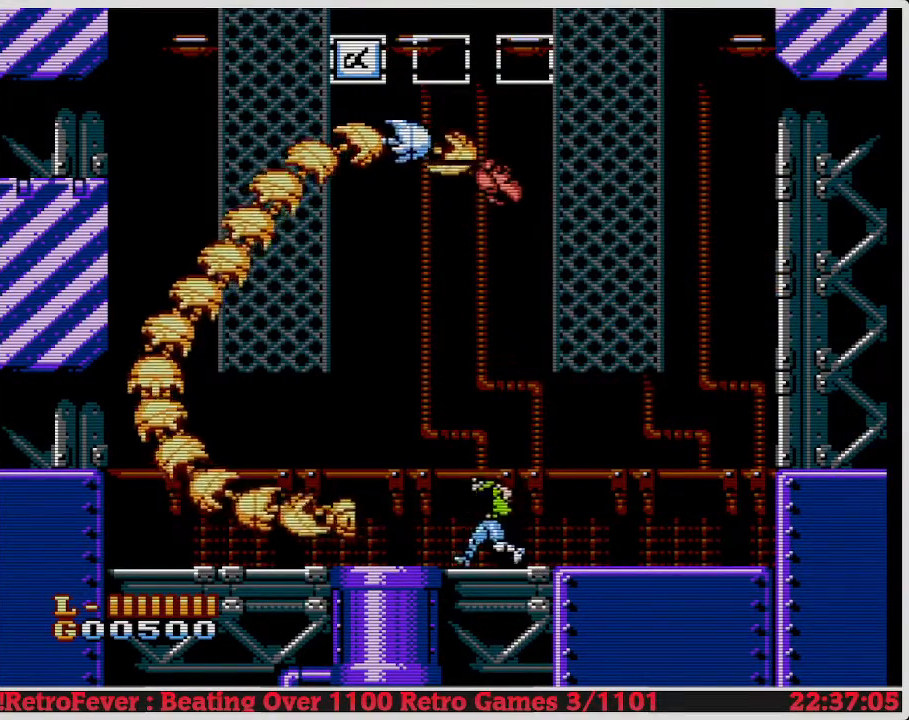
{"buttons": [], "events": [[133, "DPAD_LEFT", "up"], [167, "DPAD_RIGHT", "down"], [417, "DPAD_RIGHT", "up"]]}
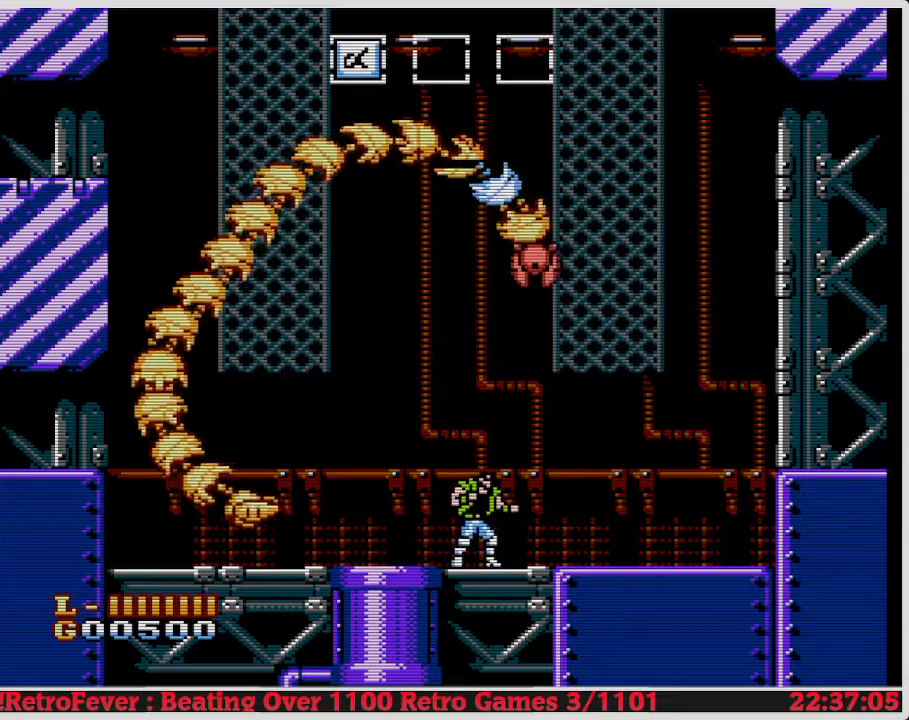
{"buttons": ["B"], "events": [[100, "A", "down"], [300, "B", "down"], [383, "A", "up"], [417, "B", "up"], [483, "B", "down"]]}
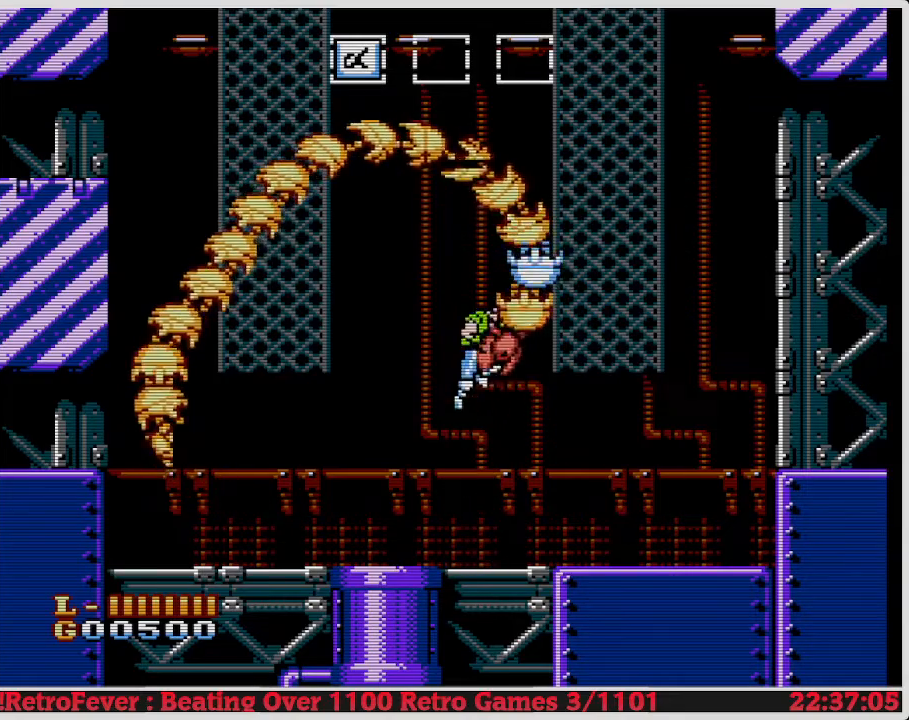
{"buttons": ["DPAD_RIGHT"], "events": [[50, "B", "up"], [100, "B", "down"], [200, "B", "up"], [233, "B", "down"], [317, "B", "up"], [367, "B", "down"], [467, "DPAD_RIGHT", "down"], [500, "B", "up"]]}
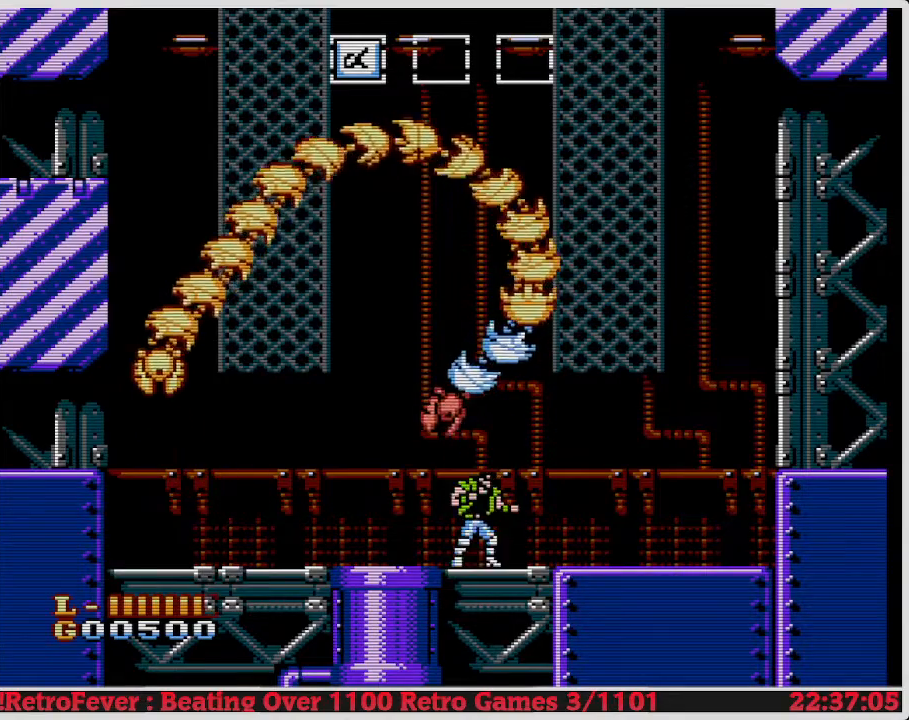
{"buttons": ["DPAD_LEFT"], "events": [[467, "DPAD_RIGHT", "up"], [483, "DPAD_LEFT", "down"]]}
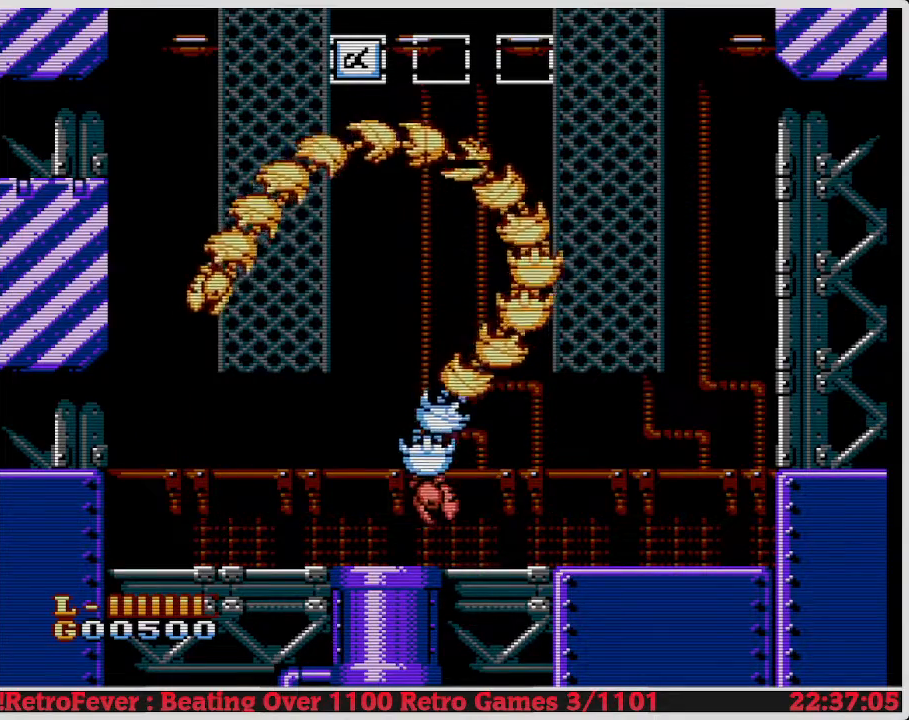
{"buttons": ["B"], "events": [[83, "A", "down"], [150, "B", "down"], [167, "DPAD_LEFT", "up"], [250, "A", "up"], [267, "B", "up"], [300, "B", "down"], [400, "B", "up"], [450, "B", "down"]]}
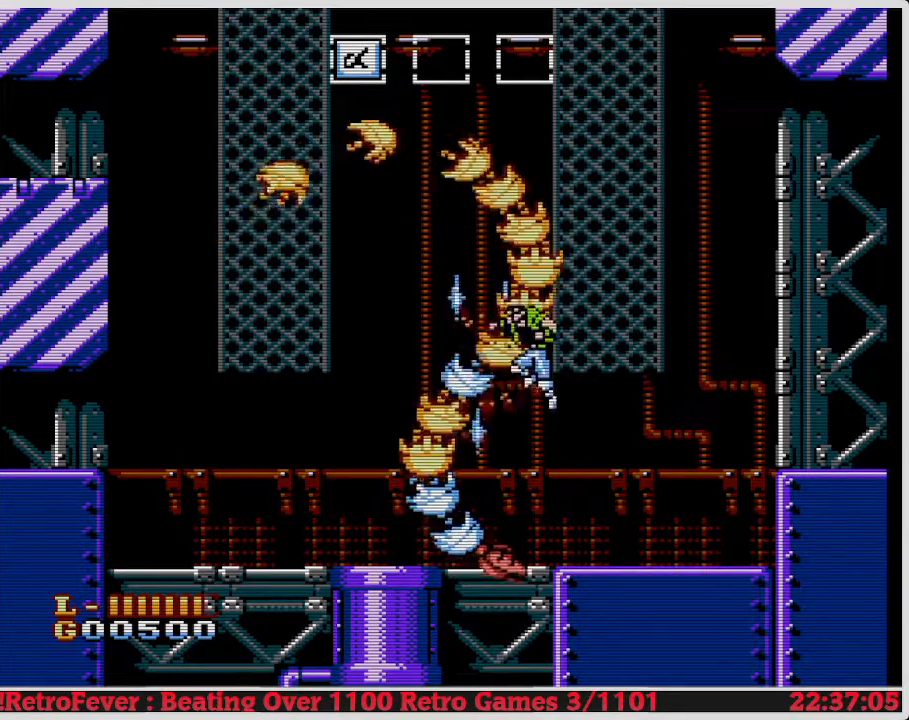
{"buttons": [], "events": [[50, "B", "up"], [117, "B", "down"], [183, "B", "up"], [233, "B", "down"], [333, "B", "up"], [400, "B", "down"], [500, "B", "up"]]}
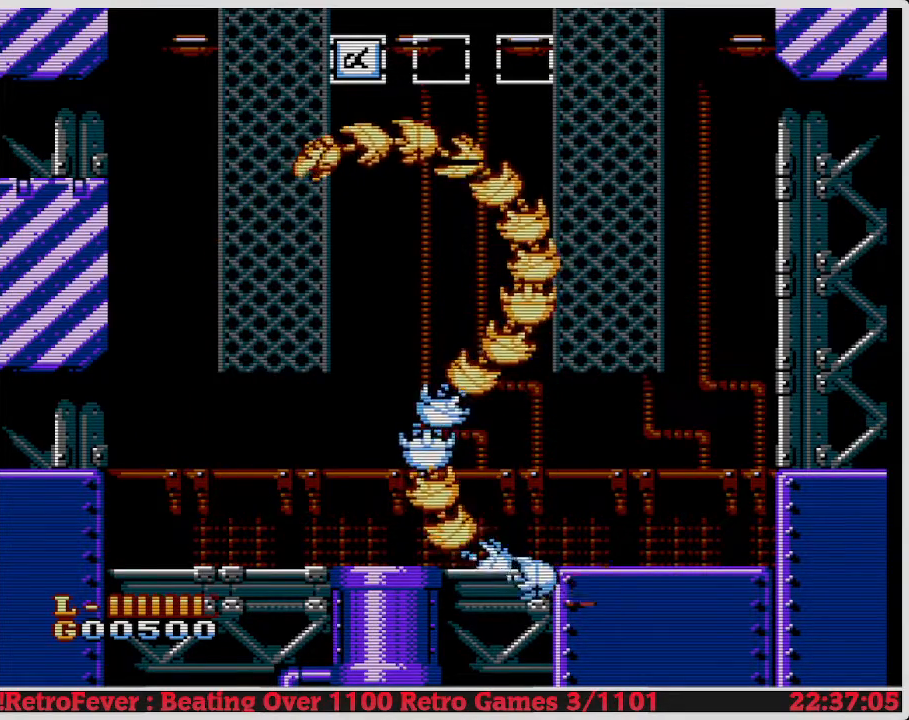
{"buttons": ["B"], "events": [[33, "B", "down"], [67, "DPAD_LEFT", "down"], [117, "B", "up"], [167, "B", "down"], [233, "DPAD_LEFT", "up"], [267, "B", "up"], [333, "B", "down"], [433, "B", "up"], [467, "B", "down"]]}
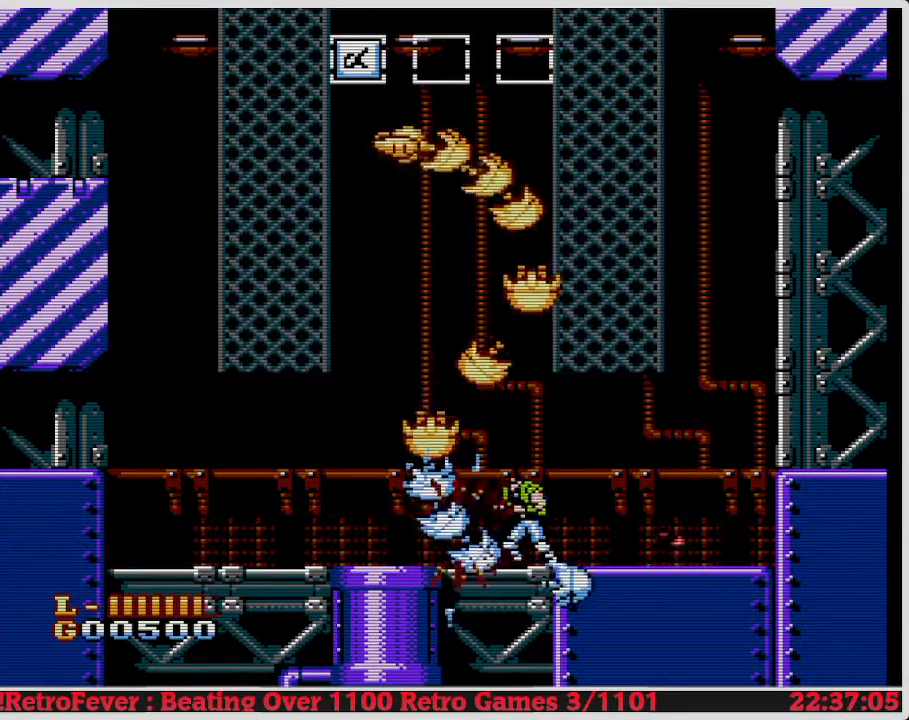
{"buttons": ["B"], "events": [[100, "B", "up"], [167, "B", "down"], [283, "B", "up"], [317, "B", "down"], [433, "B", "up"], [500, "B", "down"]]}
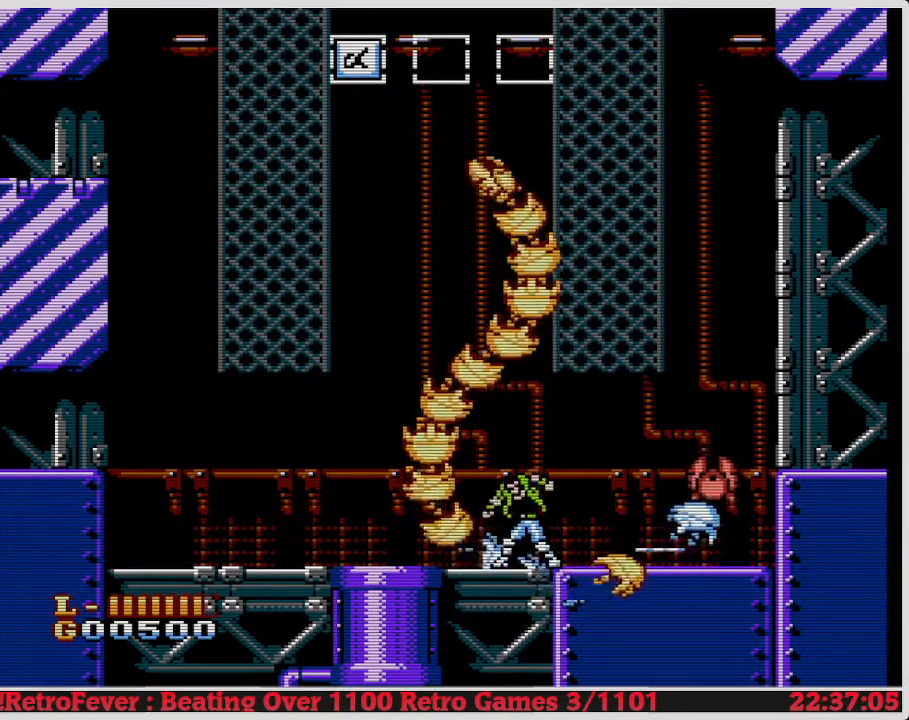
{"buttons": [], "events": [[117, "B", "up"], [167, "B", "down"], [267, "B", "up"], [333, "B", "down"], [450, "B", "up"]]}
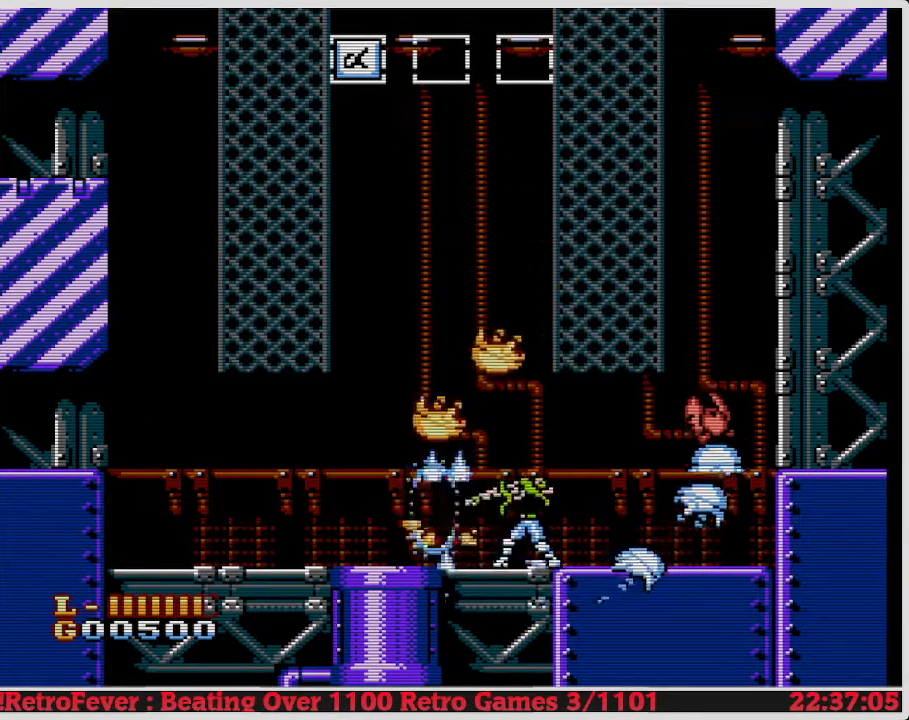
{"buttons": [], "events": [[17, "B", "down"], [117, "B", "up"], [183, "B", "down"], [283, "B", "up"], [333, "B", "down"], [433, "B", "up"]]}
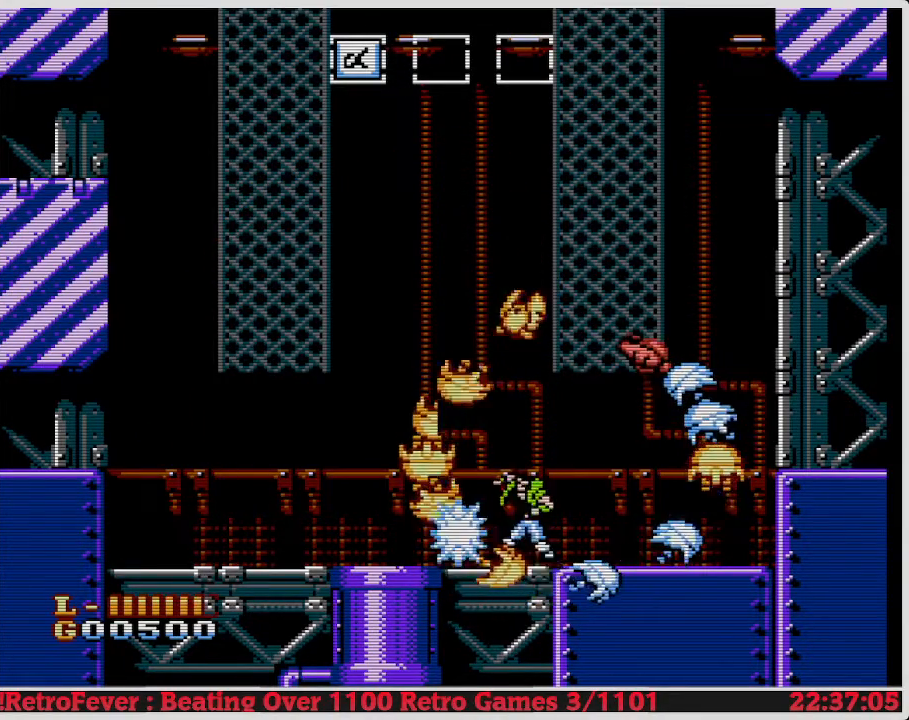
{"buttons": ["B"], "events": [[17, "B", "down"], [100, "B", "up"], [150, "B", "down"], [283, "B", "up"], [333, "B", "down"], [433, "B", "up"], [483, "B", "down"]]}
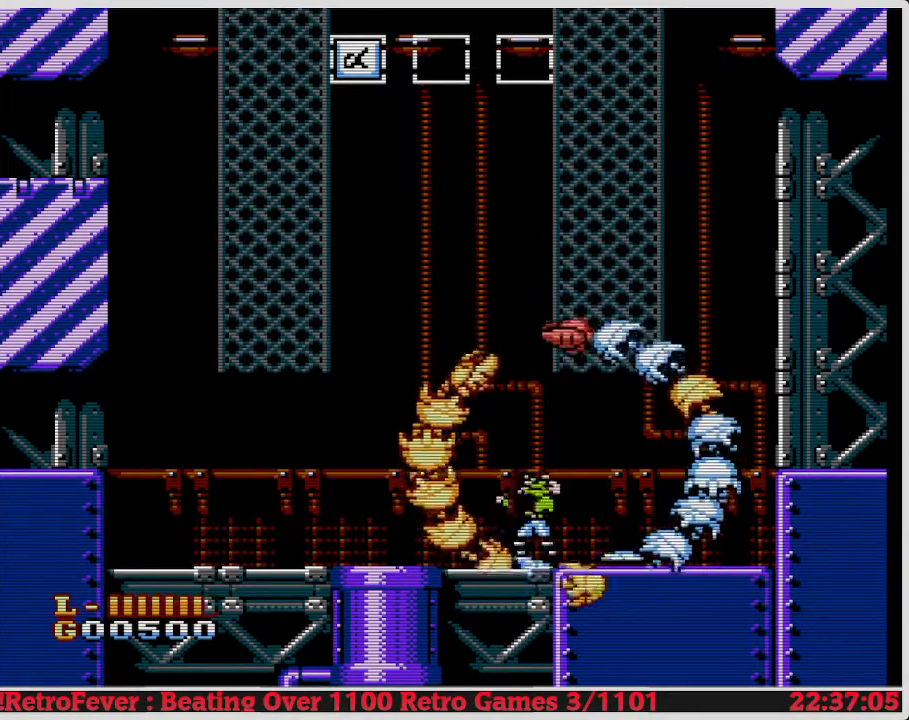
{"buttons": ["B"], "events": [[117, "B", "up"], [150, "B", "down"], [267, "B", "up"], [317, "B", "down"], [433, "B", "up"], [483, "B", "down"]]}
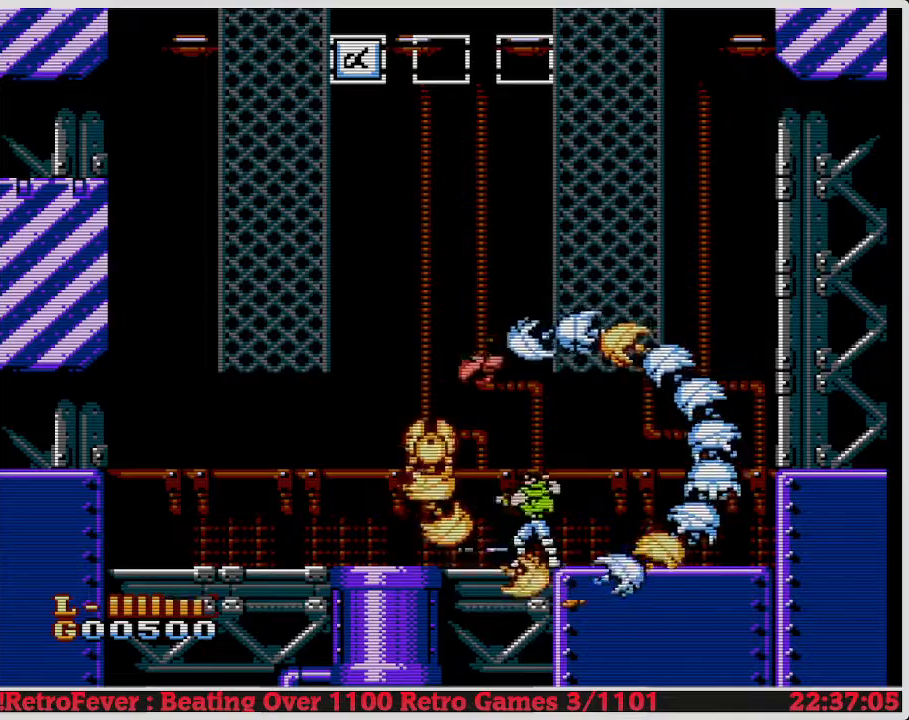
{"buttons": ["B"], "events": [[83, "B", "up"], [150, "B", "down"], [267, "B", "up"], [300, "B", "down"], [417, "B", "up"], [483, "B", "down"]]}
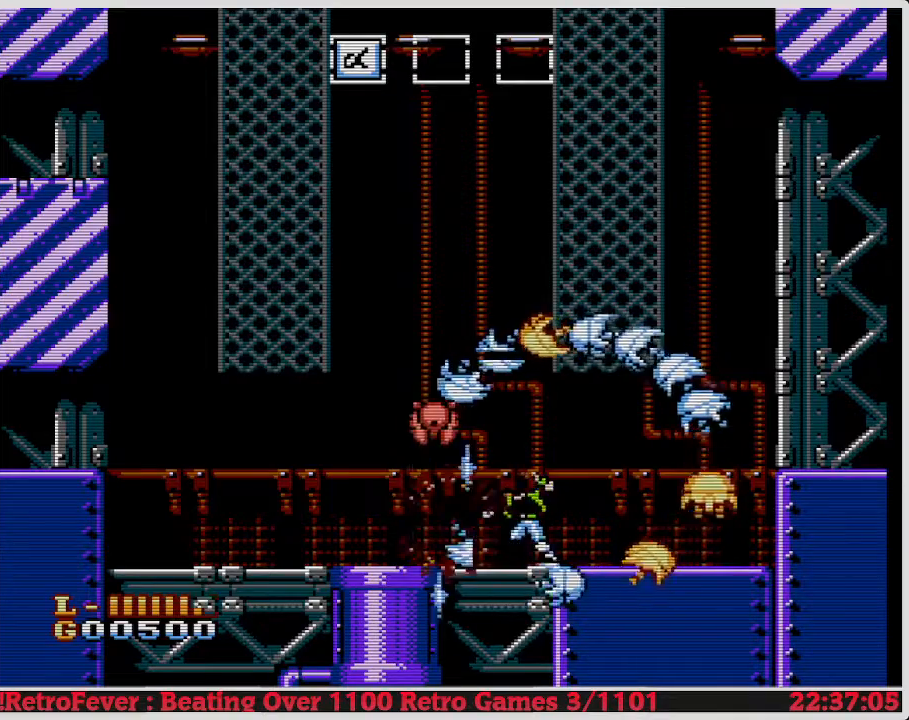
{"buttons": ["B"], "events": [[133, "B", "up"], [183, "B", "down"], [333, "B", "up"], [383, "B", "down"]]}